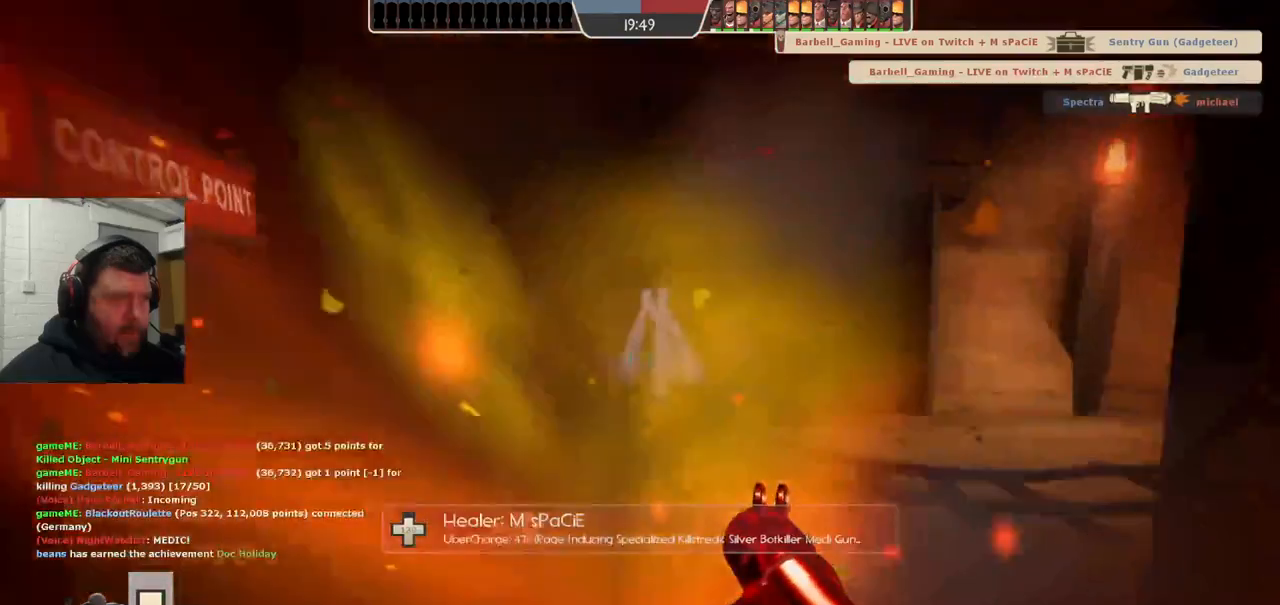
Gameplay with a controller (PlayStation layout); each line is a JSON object with the inputs held at the frame after it. "events" lists button and stick changes between this image and that frame as [ms after this image, input, new state], when the widget could be followed in between. Not read: L1.
{"buttons": [], "left_stick": "up", "right_stick": "center", "events": [[17, "R2", "down"], [50, "R2", "up"], [133, "L2", "down"], [167, "R2", "down"], [200, "R2", "up"], [267, "L2", "up"], [283, "R2", "down"], [350, "R2", "up"], [433, "R2", "down"], [483, "R2", "up"]]}
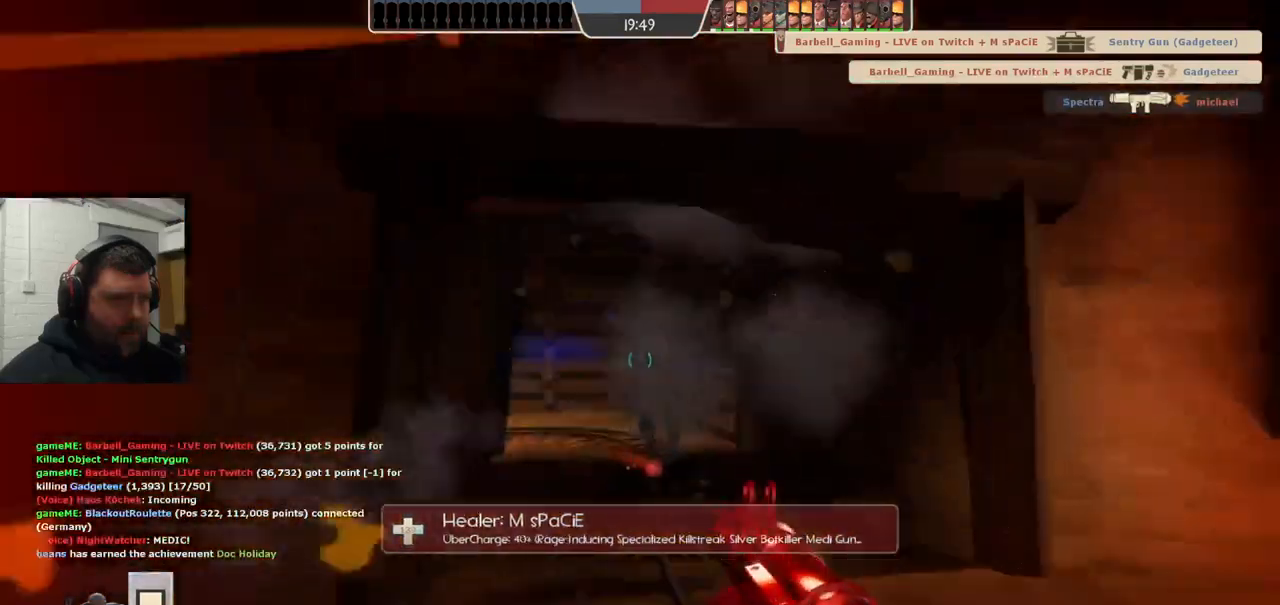
{"buttons": ["R2"], "left_stick": "up-left", "right_stick": "center", "events": [[67, "R2", "down"], [117, "R2", "up"], [200, "R2", "down"], [267, "R2", "up"], [350, "R2", "down"], [417, "R2", "up"], [483, "left_stick", "up-left"], [500, "R2", "down"]]}
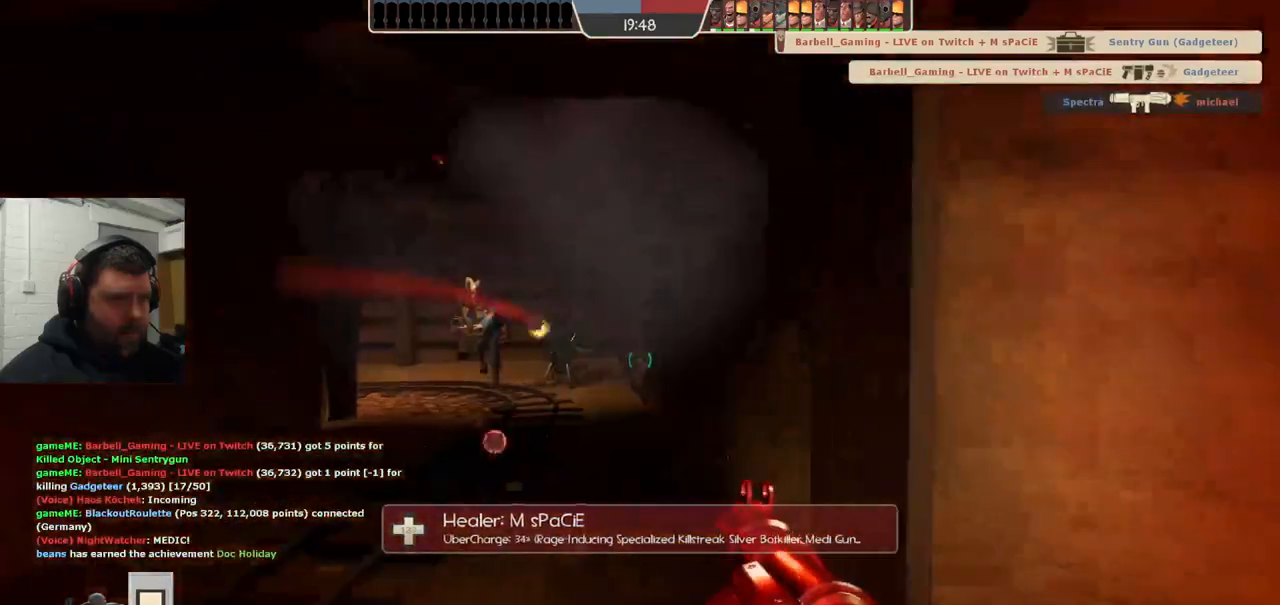
{"buttons": [], "left_stick": "up", "right_stick": "center", "events": [[67, "R2", "up"], [133, "R2", "down"], [150, "L2", "down"], [200, "R2", "up"], [300, "R2", "down"], [333, "left_stick", "up"], [350, "R2", "up"], [433, "R2", "down"], [450, "L2", "up"], [500, "R2", "up"]]}
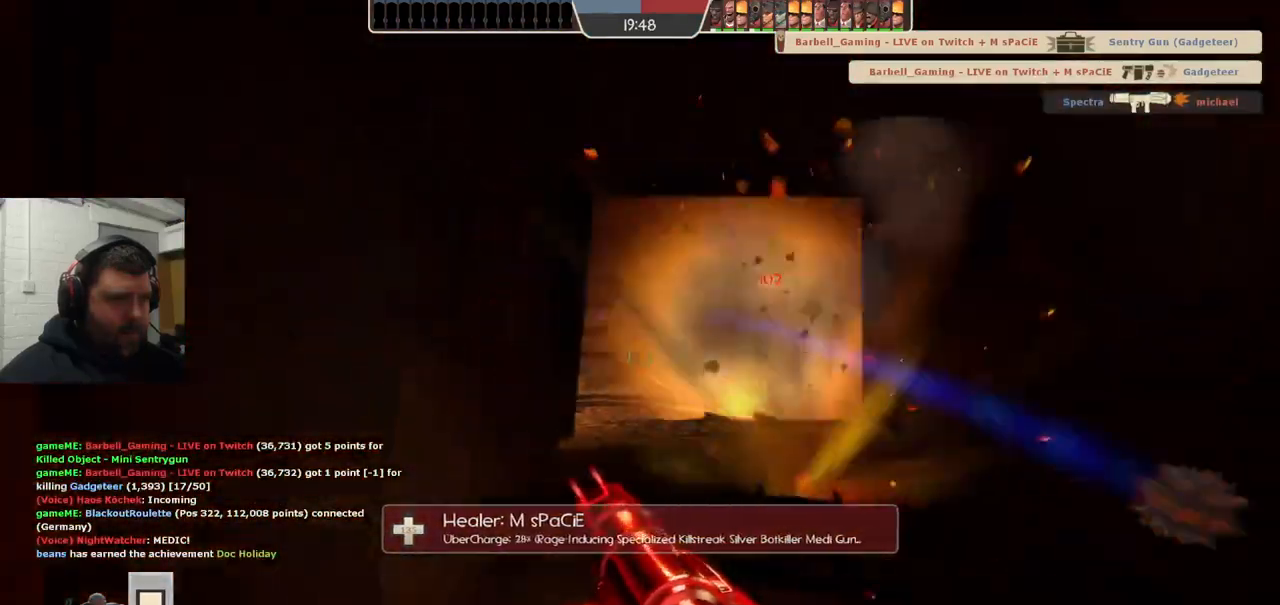
{"buttons": [], "left_stick": "up", "right_stick": "center", "events": [[67, "R2", "down"], [150, "R2", "up"], [217, "R2", "down"], [300, "R2", "up"], [367, "R2", "down"], [450, "R2", "up"]]}
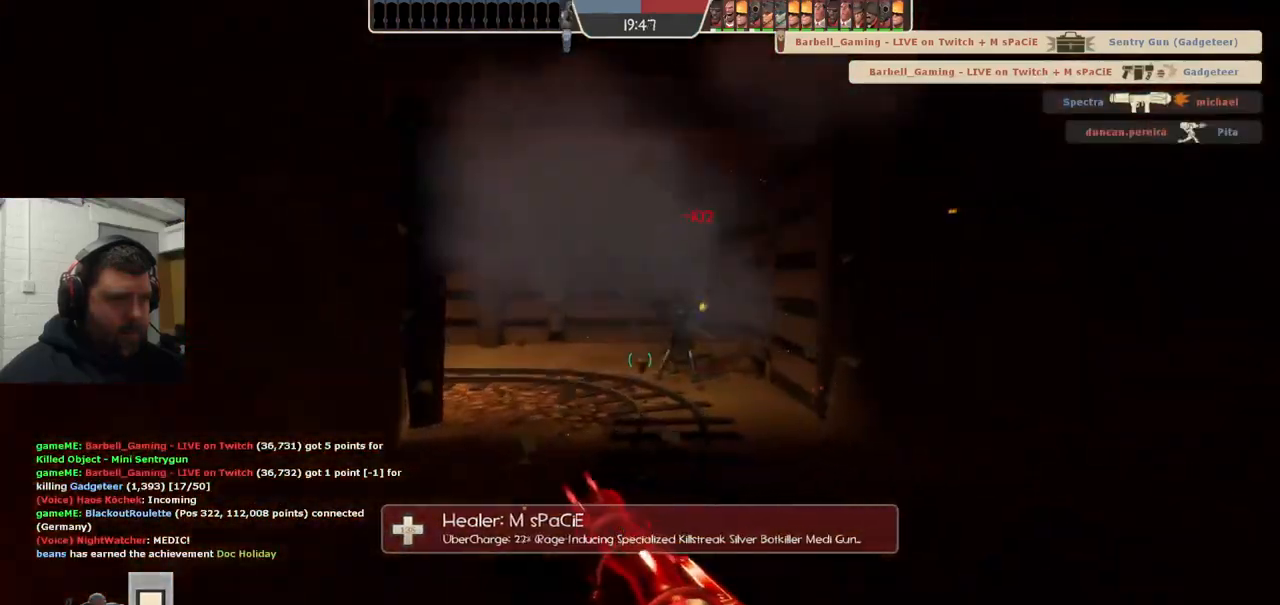
{"buttons": ["R2"], "left_stick": "down-left", "right_stick": "center", "events": [[17, "R2", "down"], [100, "R2", "up"], [133, "left_stick", "up-left"], [167, "R2", "down"], [250, "R2", "up"], [317, "R2", "down"], [383, "left_stick", "down-left"], [400, "R2", "up"], [467, "R2", "down"]]}
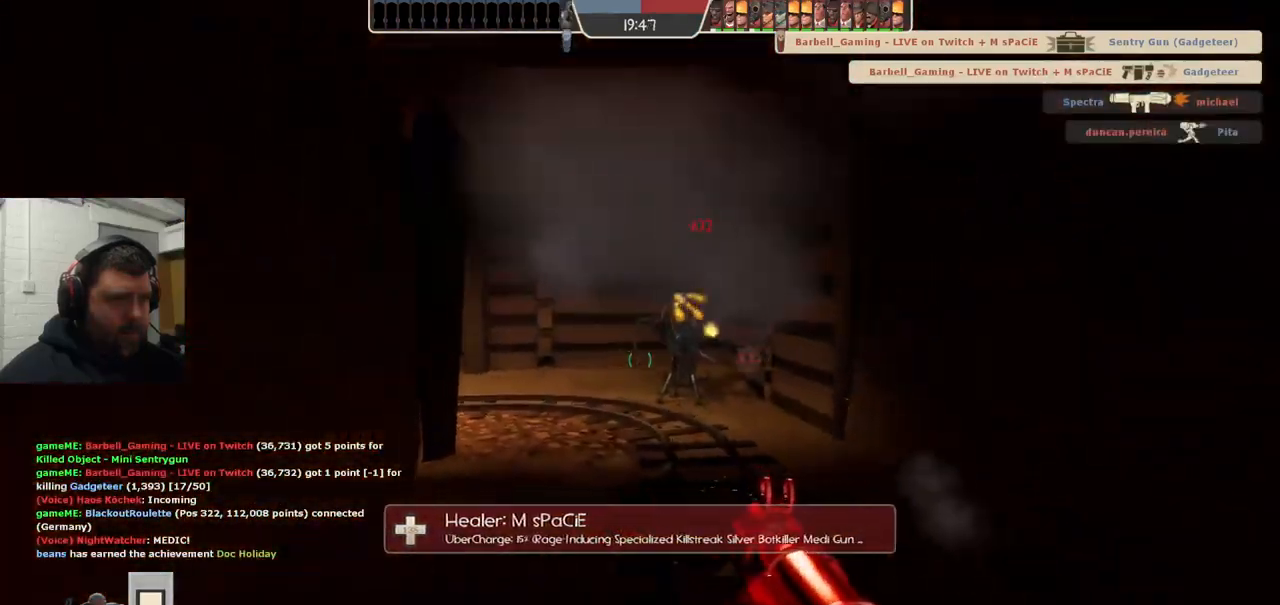
{"buttons": [], "left_stick": "up-right", "right_stick": "center", "events": [[17, "left_stick", "down-right"], [33, "R2", "up"], [133, "R2", "down"], [183, "R2", "up"], [200, "left_stick", "down-left"], [283, "R2", "down"], [333, "R2", "up"], [333, "left_stick", "up-left"], [400, "R2", "down"], [467, "R2", "up"], [467, "left_stick", "up-right"]]}
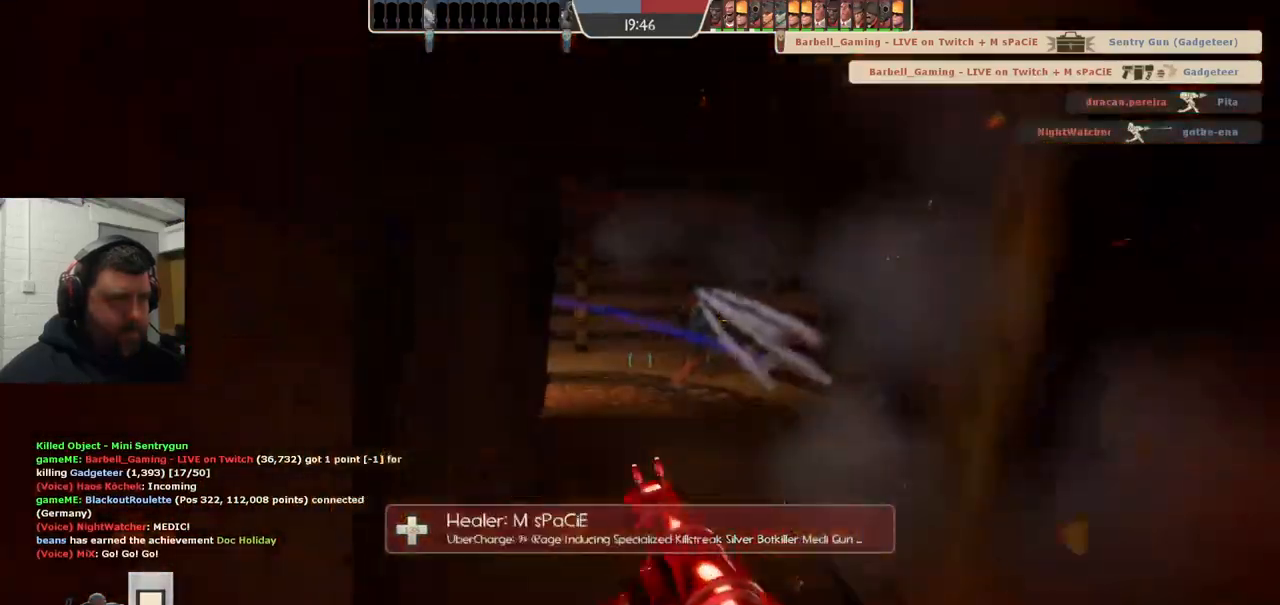
{"buttons": ["R2"], "left_stick": "up-left", "right_stick": "center", "events": [[67, "R2", "down"], [117, "R2", "up"], [150, "left_stick", "up"], [200, "R2", "down"], [267, "R2", "up"], [283, "left_stick", "down-right"], [350, "R2", "down"], [400, "R2", "up"], [450, "left_stick", "up-left"], [483, "R2", "down"]]}
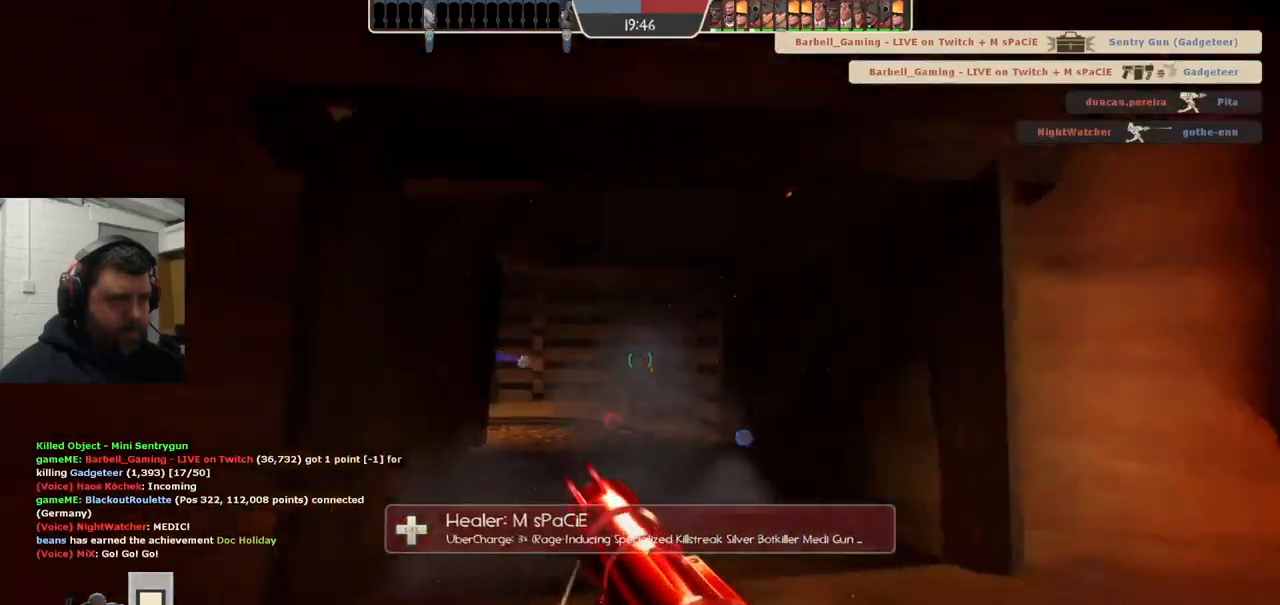
{"buttons": [], "left_stick": "down-right", "right_stick": "center", "events": [[50, "R2", "up"], [117, "R2", "down"], [183, "left_stick", "down-right"], [200, "R2", "up"], [250, "R2", "down"], [333, "R2", "up"], [400, "R2", "down"], [483, "R2", "up"]]}
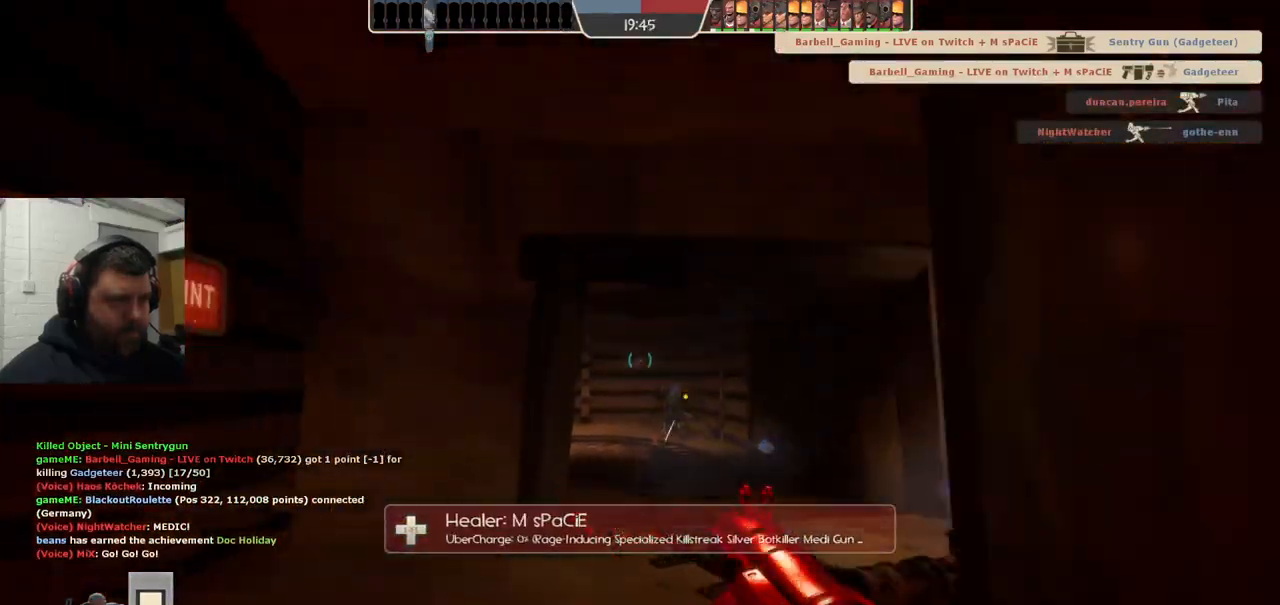
{"buttons": ["SQUARE"], "left_stick": "left", "right_stick": "center", "events": [[67, "R2", "down"], [67, "left_stick", "down-left"], [117, "R2", "up"], [217, "left_stick", "left"], [333, "SQUARE", "down"], [417, "SQUARE", "up"], [467, "SQUARE", "down"]]}
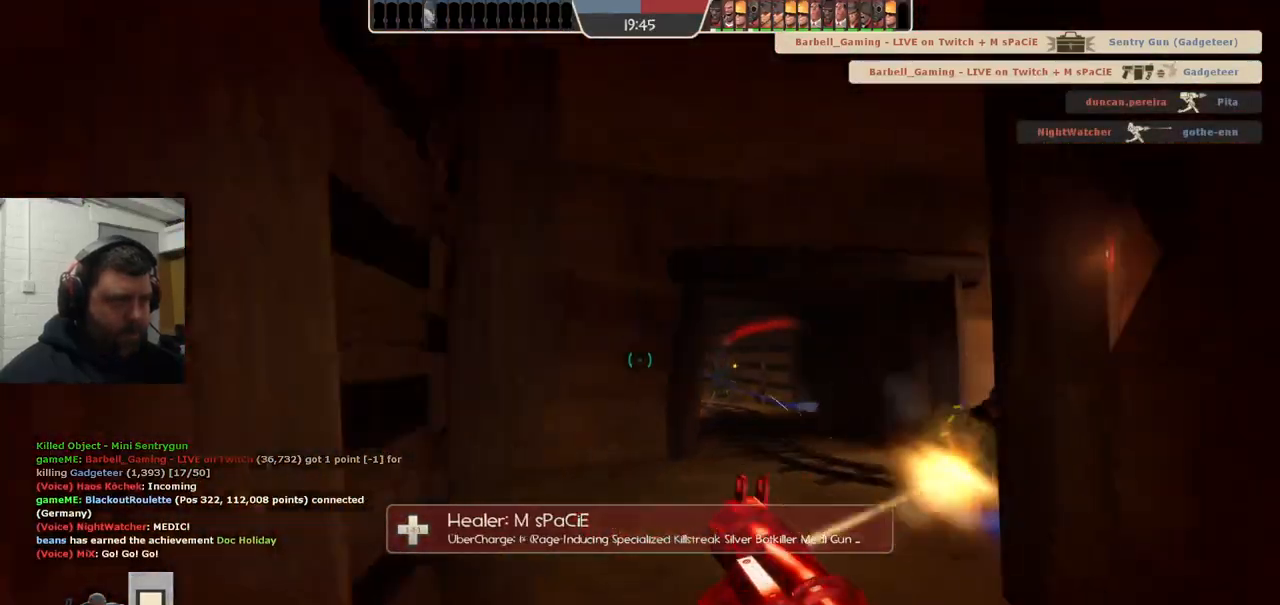
{"buttons": ["L2"], "left_stick": "up-left", "right_stick": "center", "events": [[50, "SQUARE", "up"], [133, "right_stick", "left"], [267, "left_stick", "up-left"], [267, "right_stick", "center"], [317, "L2", "down"]]}
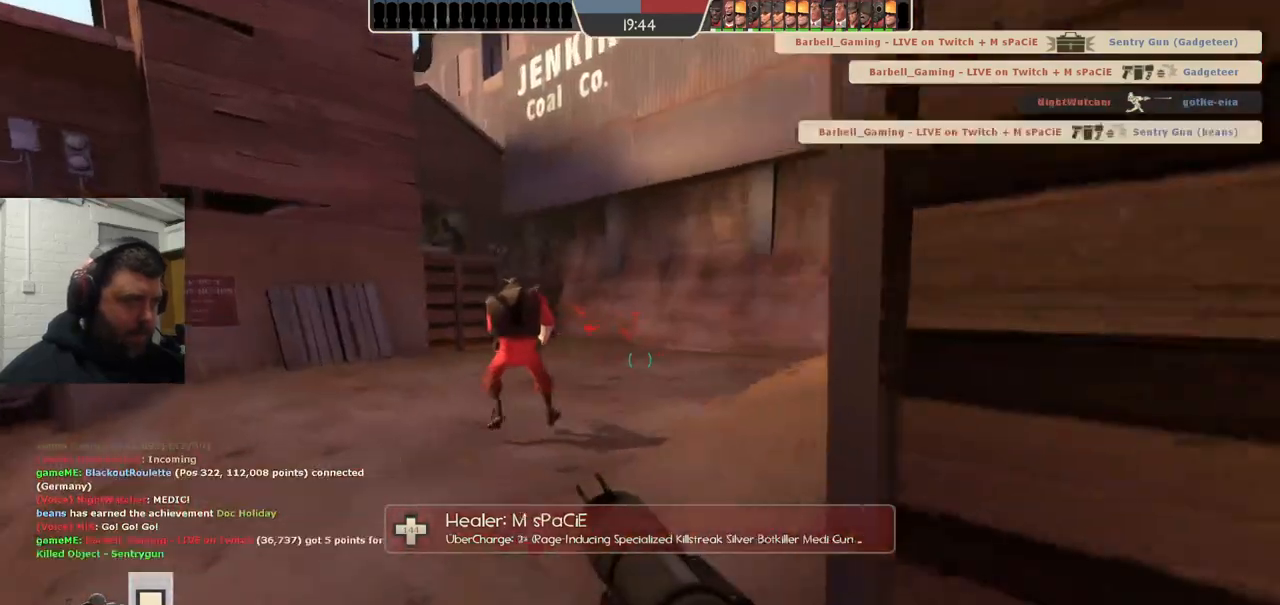
{"buttons": [], "left_stick": "down-left", "right_stick": "right", "events": [[283, "L2", "up"], [400, "right_stick", "right"], [500, "left_stick", "down-left"]]}
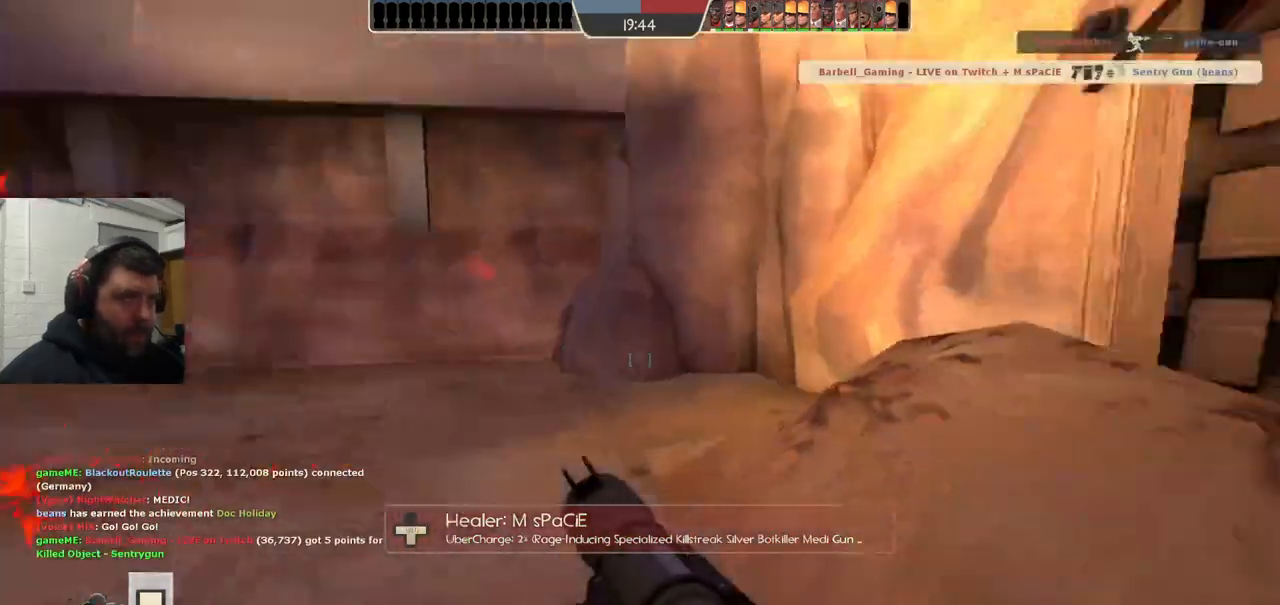
{"buttons": [], "left_stick": "up", "right_stick": "center", "events": [[133, "right_stick", "center"], [150, "left_stick", "center"], [200, "left_stick", "up-left"], [283, "left_stick", "up"]]}
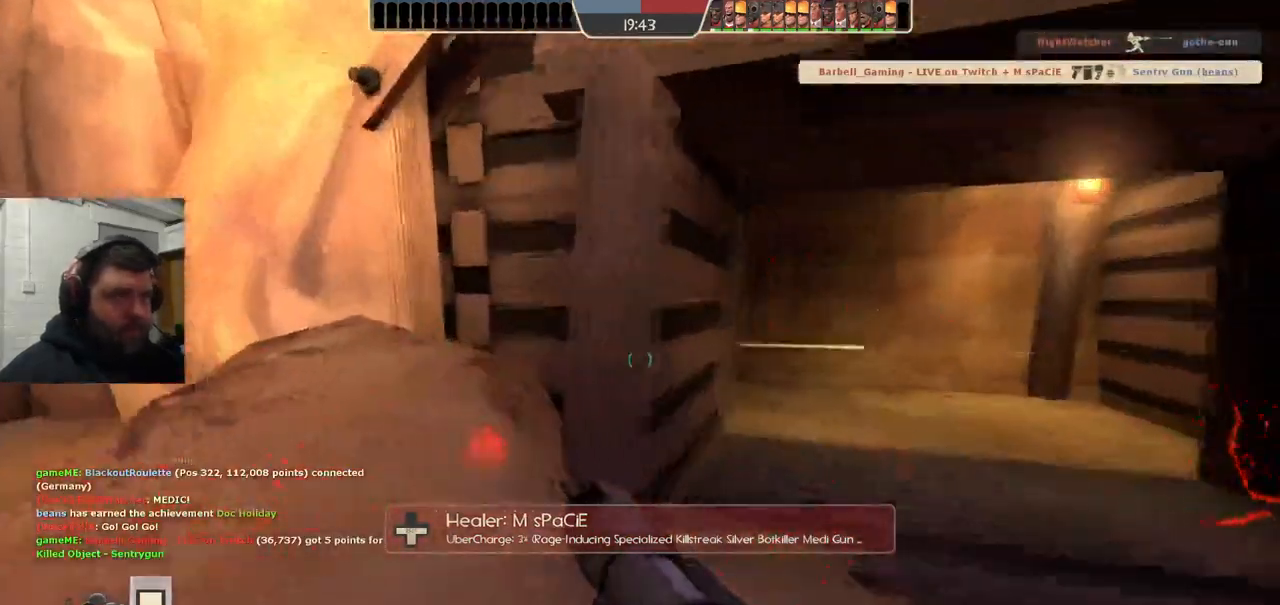
{"buttons": [], "left_stick": "up-right", "right_stick": "center", "events": [[250, "left_stick", "up-right"]]}
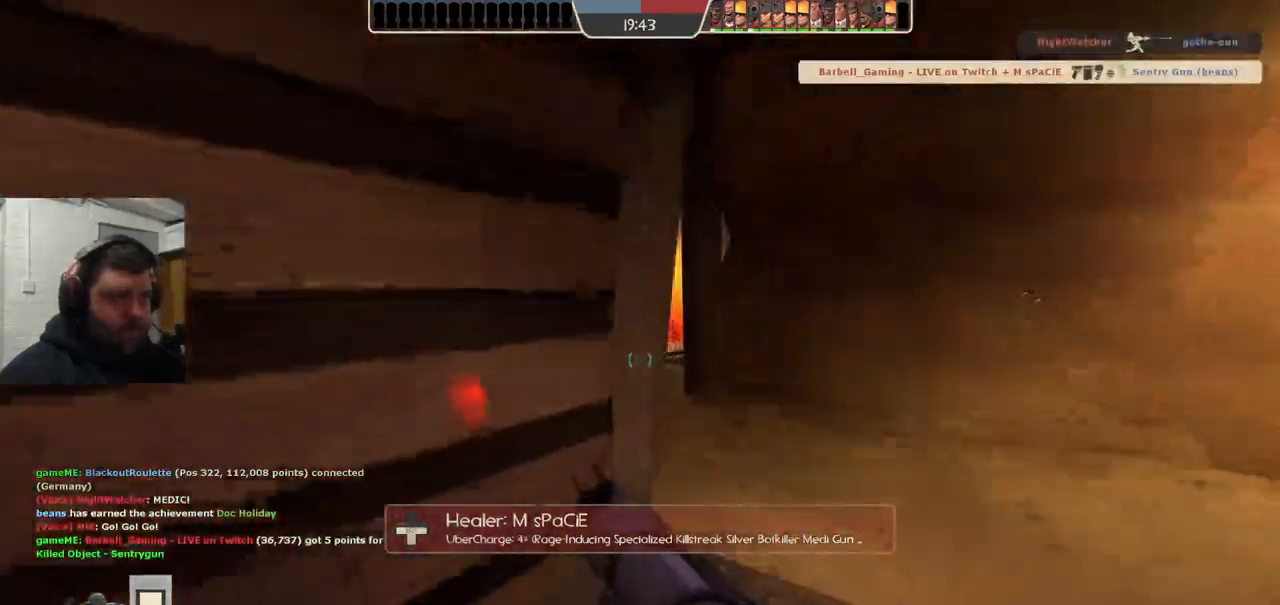
{"buttons": [], "left_stick": "left", "right_stick": "center", "events": [[183, "R2", "down"], [283, "R2", "up"], [350, "left_stick", "down-right"], [367, "R2", "down"], [400, "R2", "up"], [400, "left_stick", "down-left"], [467, "left_stick", "left"]]}
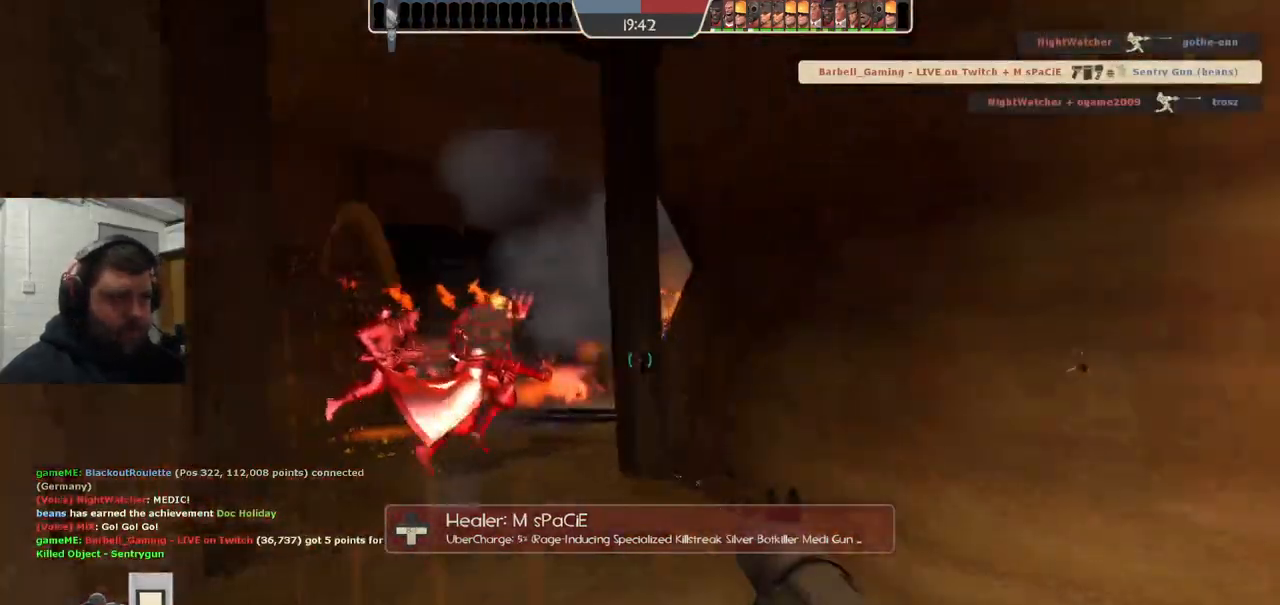
{"buttons": ["L2"], "left_stick": "down-right", "right_stick": "center", "events": [[150, "R2", "down"], [217, "R2", "up"], [267, "left_stick", "down"], [300, "R2", "down"], [317, "left_stick", "down-right"], [350, "L2", "down"], [350, "R2", "up"], [433, "R2", "down"], [500, "R2", "up"]]}
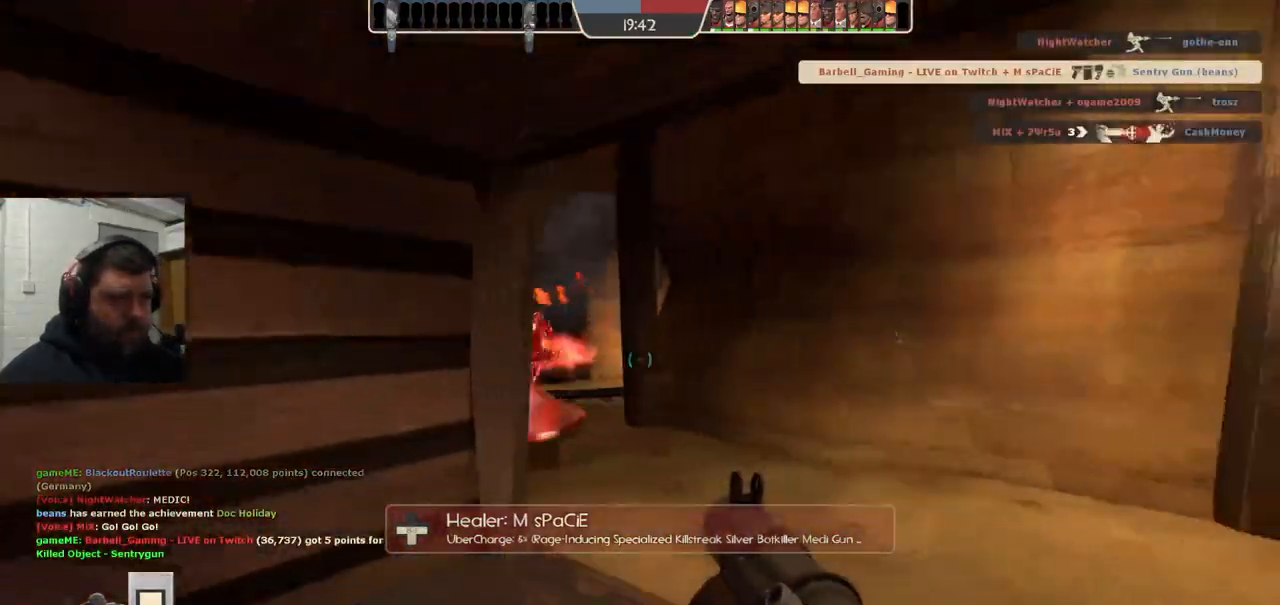
{"buttons": [], "left_stick": "left", "right_stick": "center", "events": [[17, "left_stick", "down-left"], [67, "R2", "down"], [167, "R2", "up"], [200, "L2", "up"], [283, "L2", "down"], [400, "SQUARE", "down"], [417, "left_stick", "left"], [433, "L2", "up"], [500, "SQUARE", "up"]]}
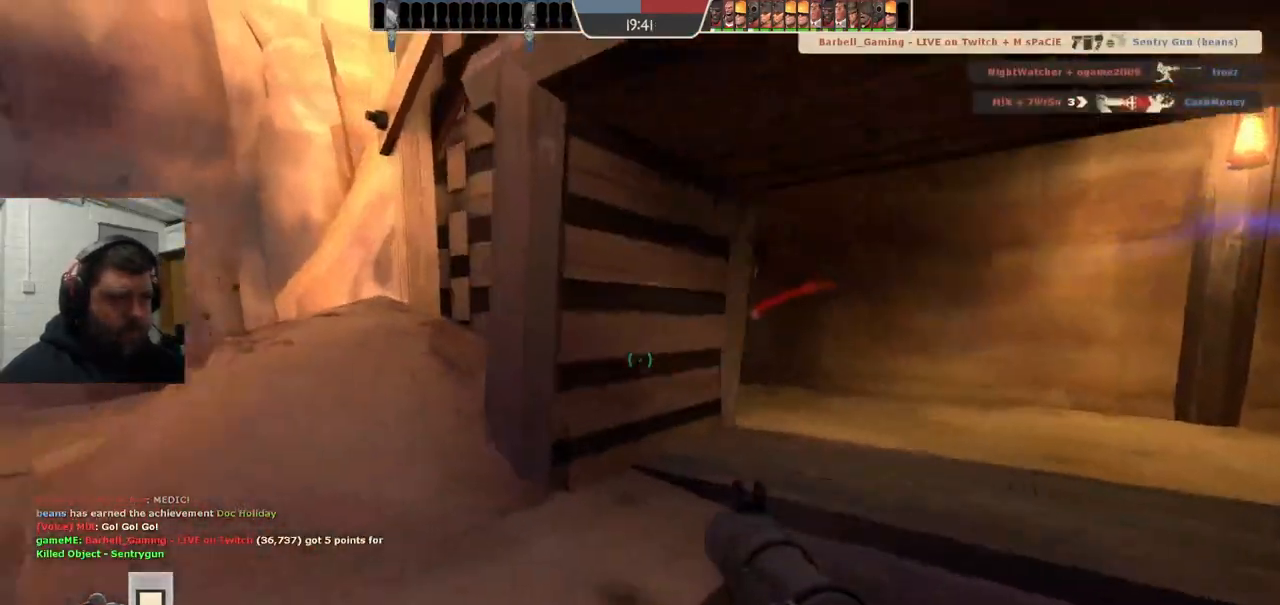
{"buttons": ["L2"], "left_stick": "up-right", "right_stick": "center", "events": [[83, "L2", "down"], [83, "SQUARE", "down"], [83, "left_stick", "up"], [167, "left_stick", "up-right"], [200, "SQUARE", "up"], [250, "L2", "up"], [317, "L2", "down"]]}
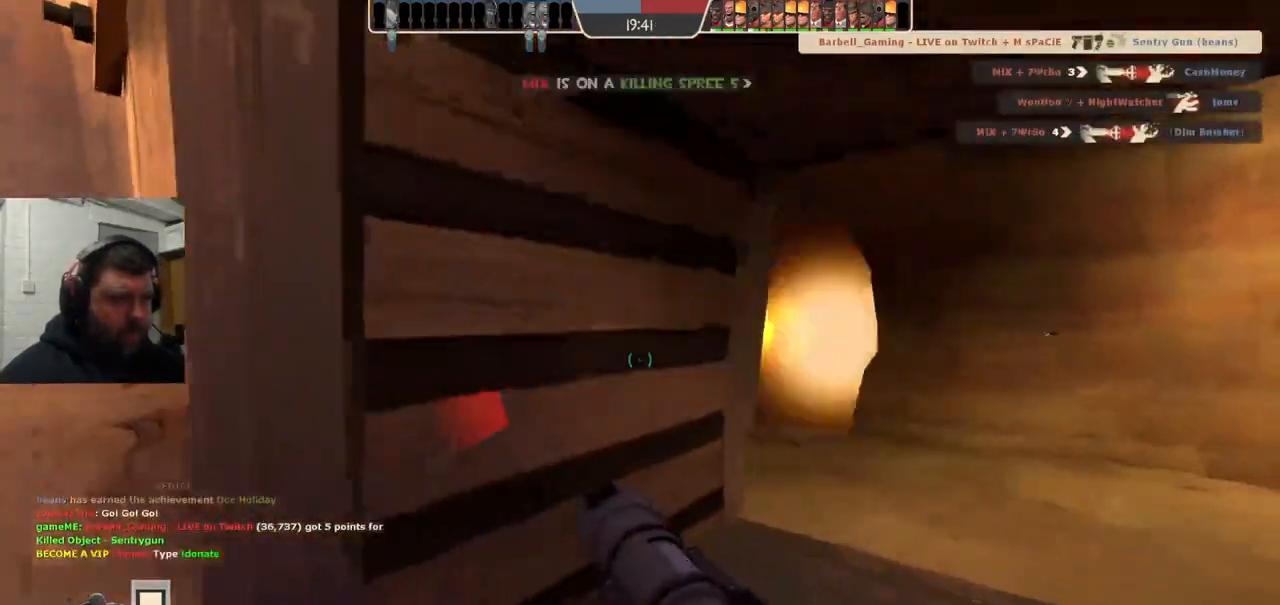
{"buttons": [], "left_stick": "up", "right_stick": "center", "events": [[150, "L2", "up"], [217, "right_stick", "left"], [300, "right_stick", "center"], [400, "left_stick", "up"]]}
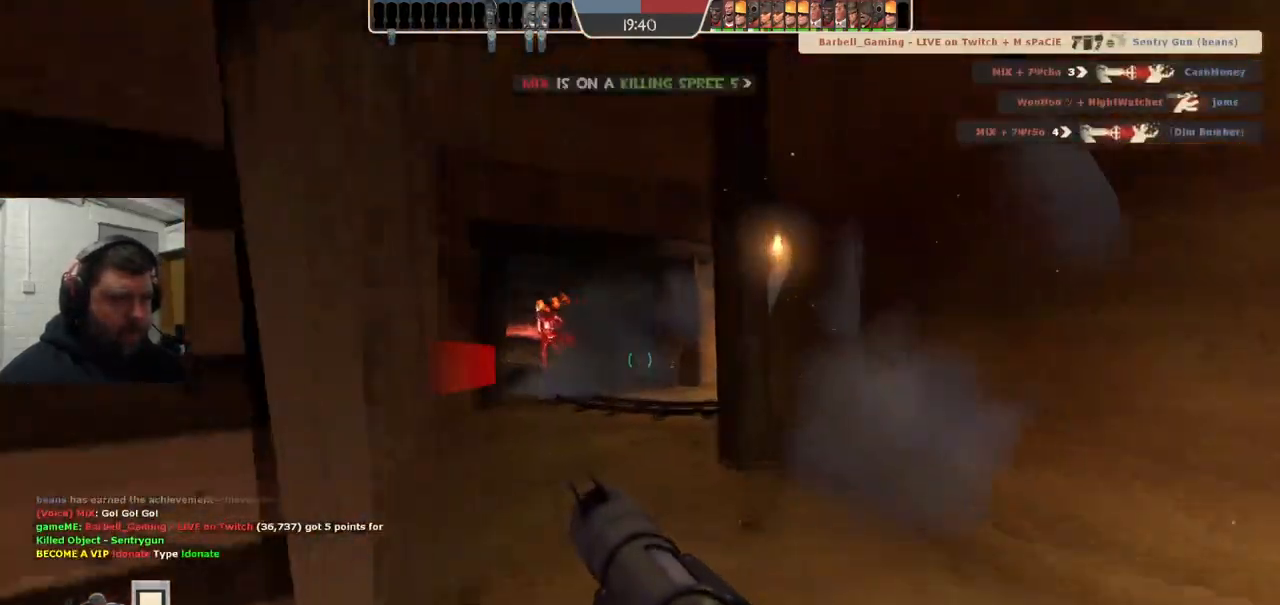
{"buttons": [], "left_stick": "up-left", "right_stick": "right", "events": [[383, "right_stick", "right"], [467, "left_stick", "up-left"]]}
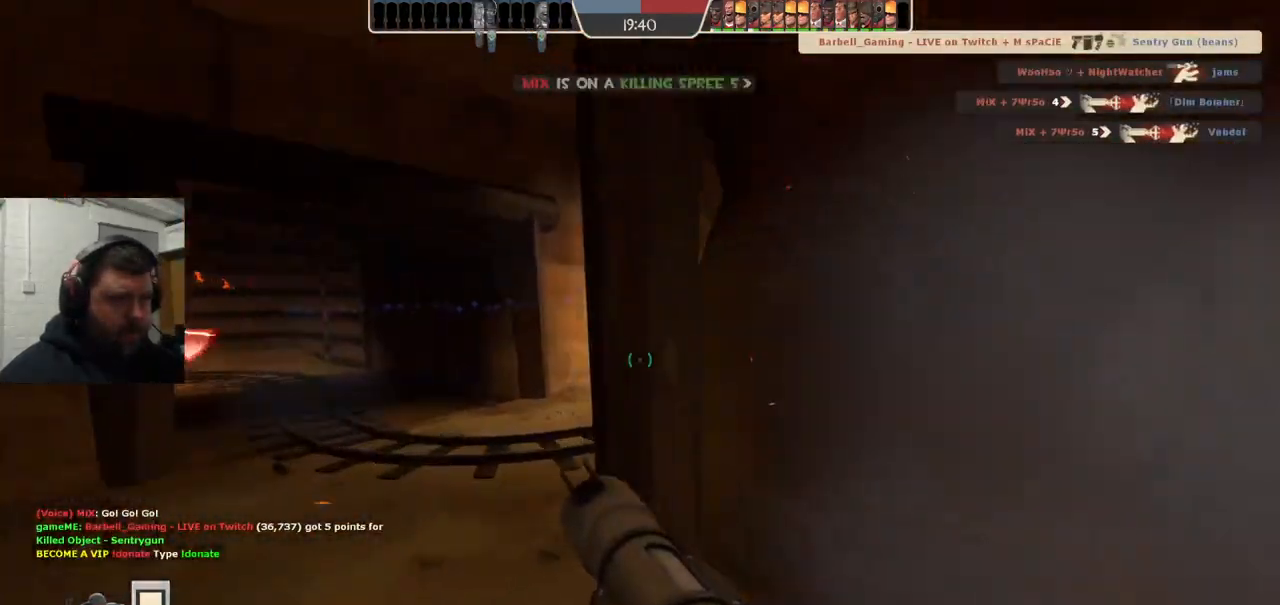
{"buttons": [], "left_stick": "up-left", "right_stick": "right", "events": []}
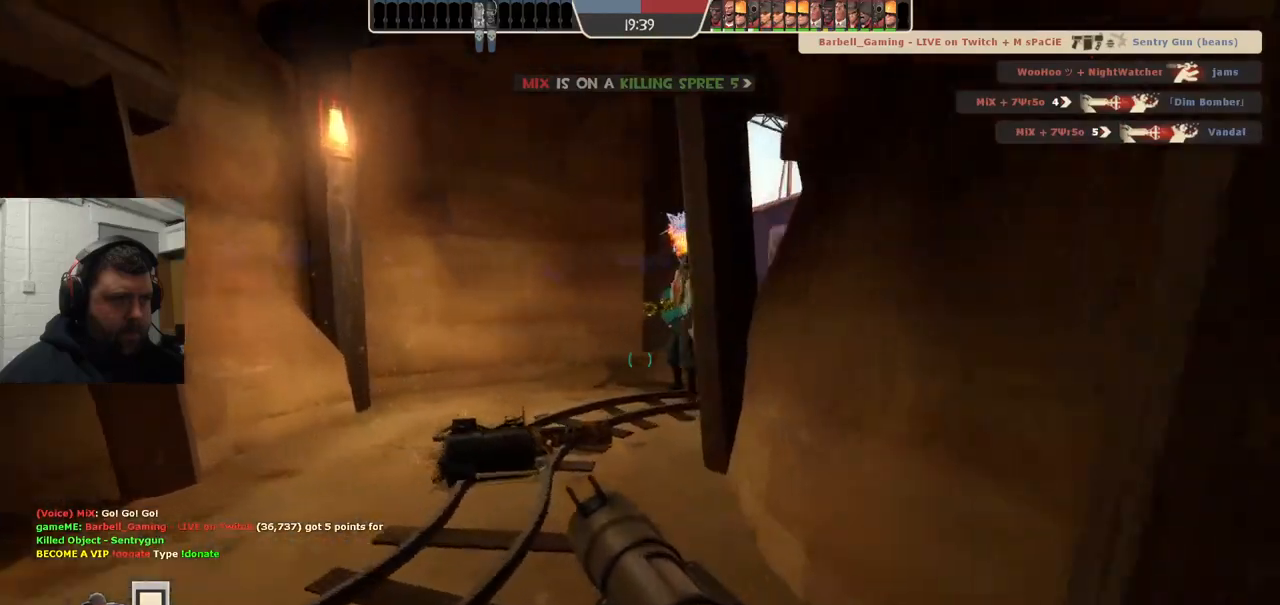
{"buttons": [], "left_stick": "left", "right_stick": "center", "events": [[183, "right_stick", "center"], [200, "left_stick", "left"], [217, "R2", "down"], [333, "R2", "up"], [417, "R2", "down"], [500, "R2", "up"]]}
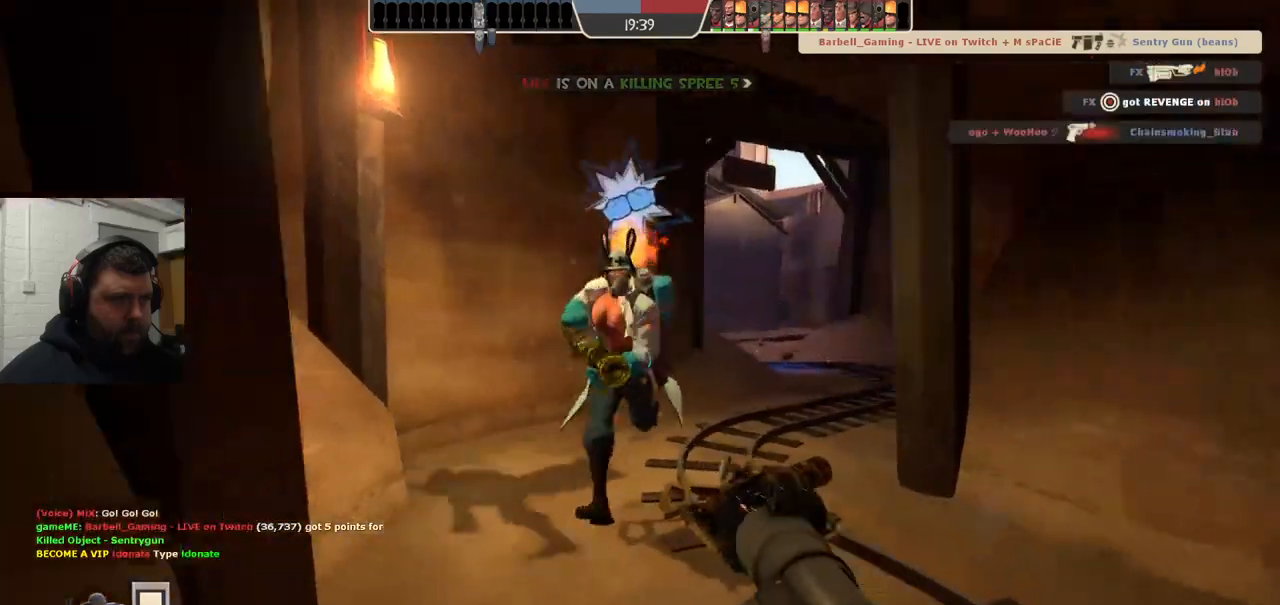
{"buttons": ["L2", "R2"], "left_stick": "down-right", "right_stick": "center", "events": [[100, "R2", "down"], [117, "right_stick", "right"], [167, "R2", "up"], [267, "R2", "down"], [367, "R2", "up"], [383, "right_stick", "center"], [450, "R2", "down"], [450, "left_stick", "down-right"], [467, "L2", "down"]]}
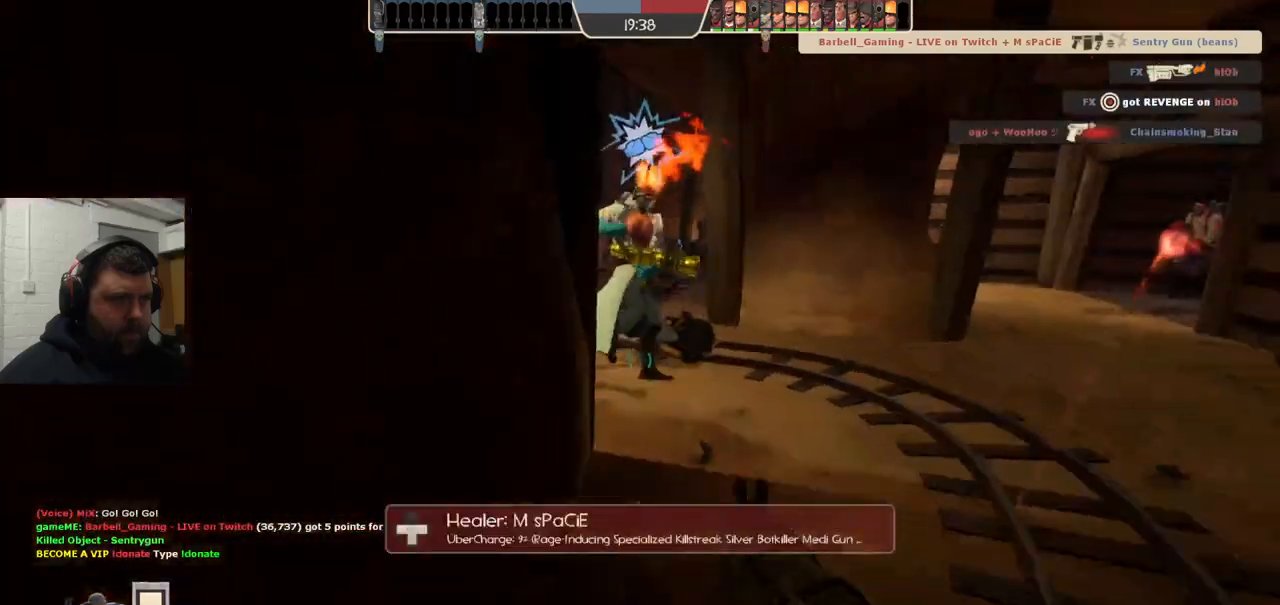
{"buttons": ["L2"], "left_stick": "down-right", "right_stick": "center", "events": [[33, "R2", "up"], [117, "R2", "down"], [183, "R2", "up"], [267, "R2", "down"], [333, "L2", "up"], [333, "R2", "up"], [350, "right_stick", "down"], [400, "L2", "down"], [417, "R2", "down"], [433, "right_stick", "center"], [467, "R2", "up"]]}
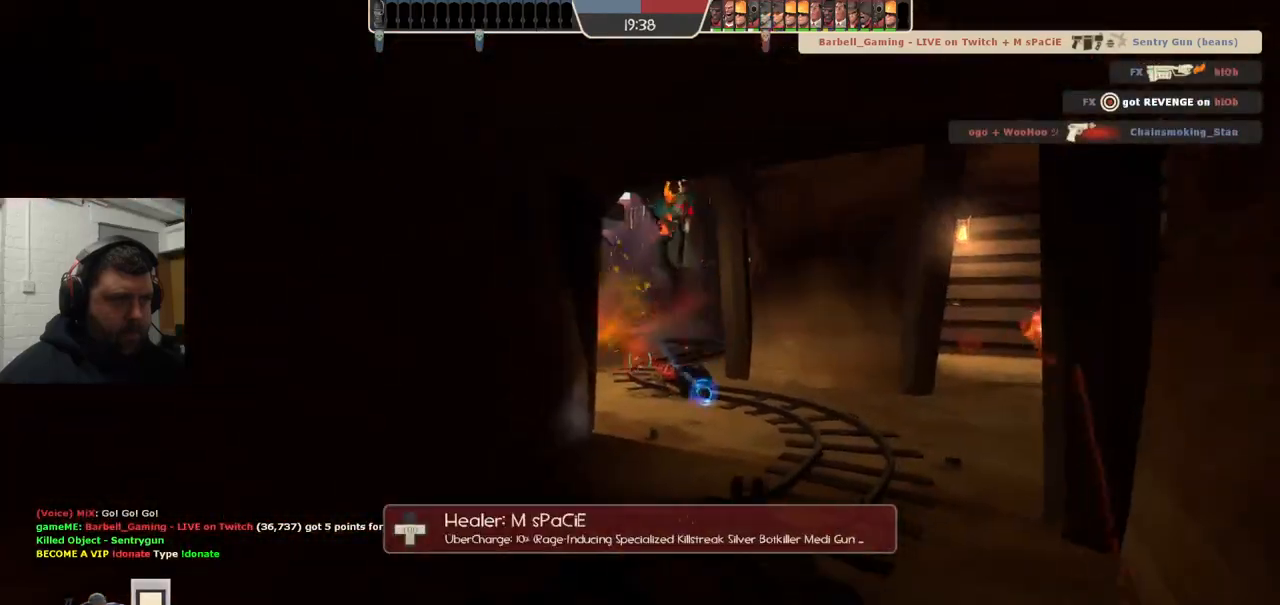
{"buttons": ["L2", "R2"], "left_stick": "down", "right_stick": "center", "events": [[33, "L2", "up"], [33, "R2", "down"], [67, "left_stick", "down"], [83, "L2", "down"], [117, "R2", "up"], [183, "L2", "up"], [183, "R2", "down"], [250, "L2", "down"], [250, "R2", "up"], [317, "R2", "down"], [383, "L2", "up"], [383, "R2", "up"], [433, "L2", "down"], [450, "R2", "down"]]}
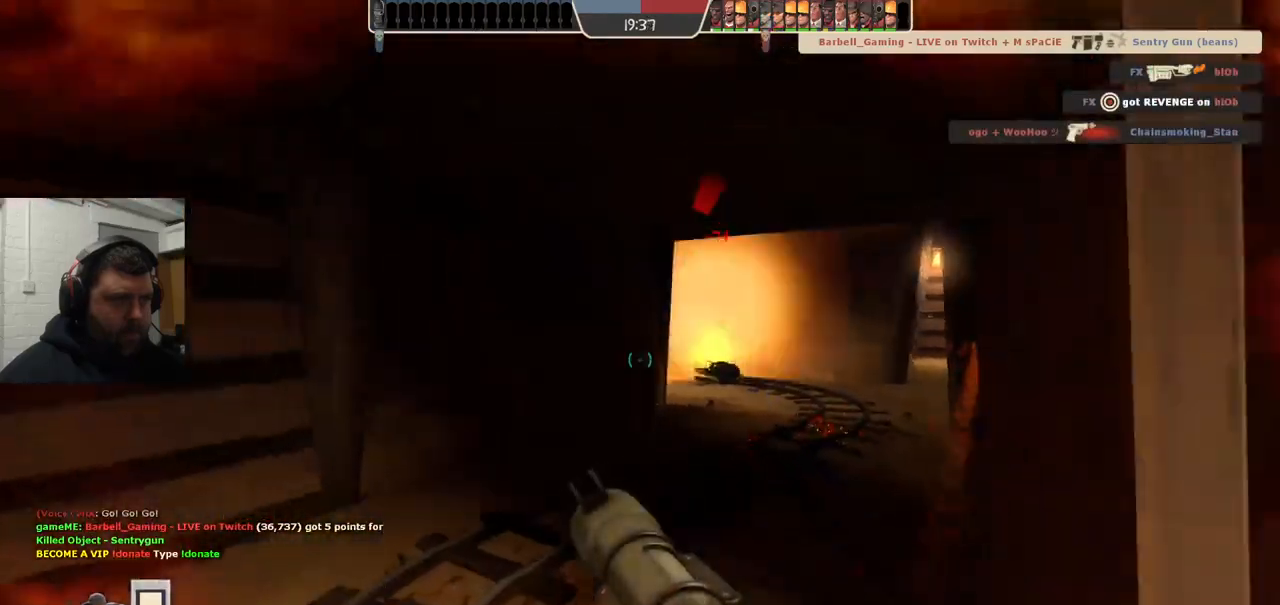
{"buttons": ["R2"], "left_stick": "up", "right_stick": "center", "events": [[33, "R2", "up"], [50, "left_stick", "center"], [67, "L2", "up"], [117, "left_stick", "up"], [133, "L2", "down"], [283, "L2", "up"], [450, "R2", "down"]]}
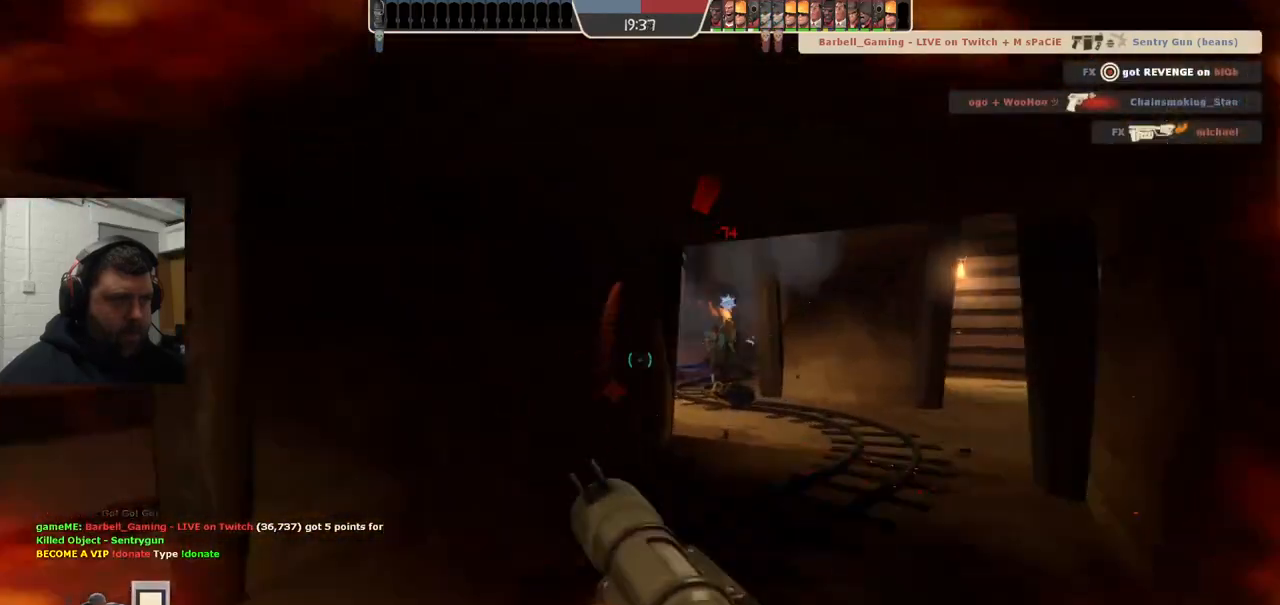
{"buttons": ["R2"], "left_stick": "down", "right_stick": "center", "events": [[67, "R2", "up"], [67, "left_stick", "up-right"], [133, "R2", "down"], [217, "R2", "up"], [283, "R2", "down"], [383, "R2", "up"], [433, "left_stick", "down"], [450, "R2", "down"]]}
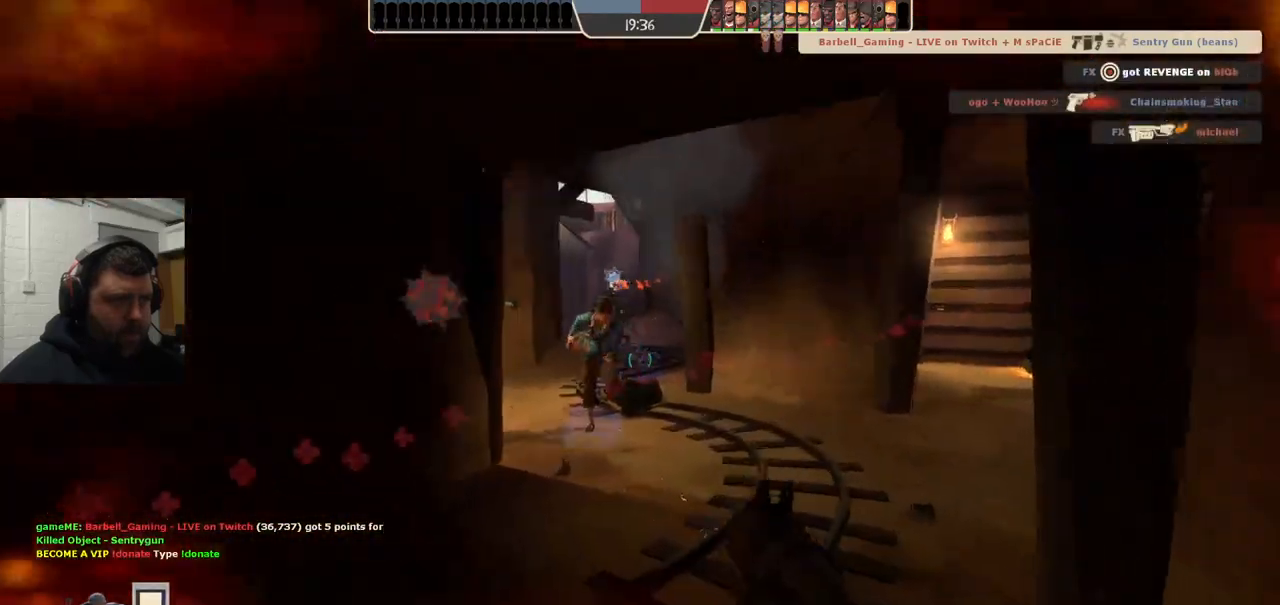
{"buttons": ["L2"], "left_stick": "down-left", "right_stick": "center", "events": [[33, "left_stick", "down-left"], [50, "R2", "up"], [100, "R2", "down"], [183, "R2", "up"], [200, "L2", "down"], [250, "R2", "down"], [333, "R2", "up"], [350, "L2", "up"], [400, "R2", "down"], [417, "L2", "down"], [483, "R2", "up"]]}
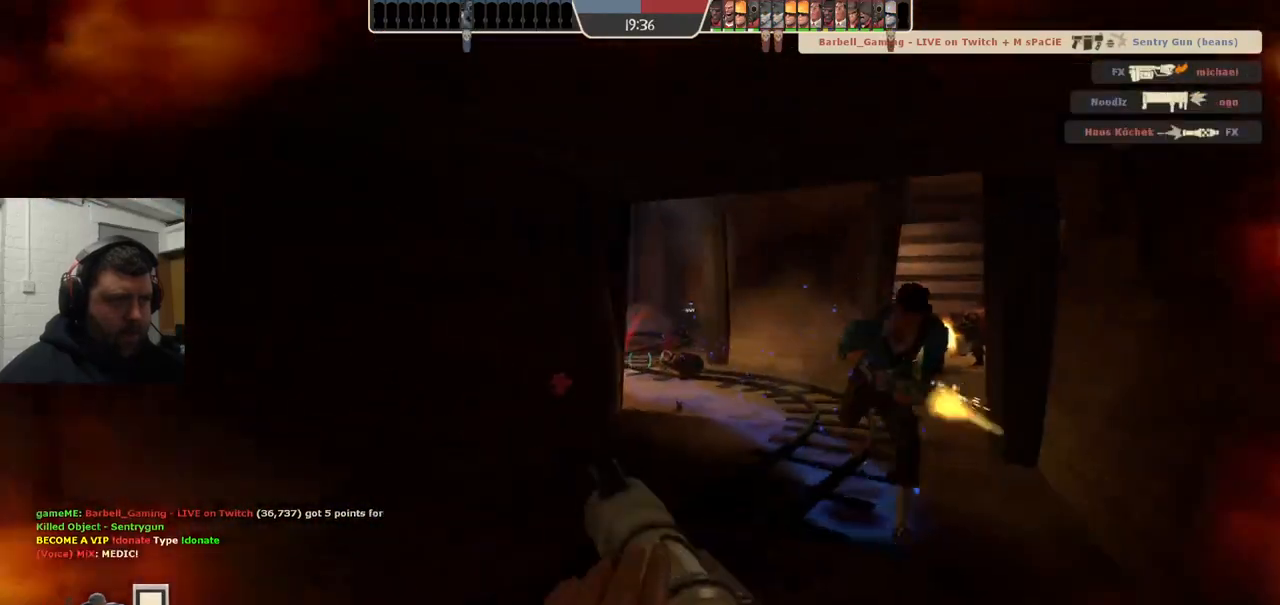
{"buttons": [], "left_stick": "up", "right_stick": "center", "events": [[33, "L2", "up"], [33, "R2", "down"], [100, "L2", "down"], [133, "R2", "up"], [133, "left_stick", "down-right"], [183, "R2", "down"], [250, "L2", "up"], [267, "R2", "up"], [317, "L2", "down"], [317, "R2", "down"], [433, "R2", "up"], [450, "left_stick", "up-right"], [483, "L2", "up"], [500, "left_stick", "up"]]}
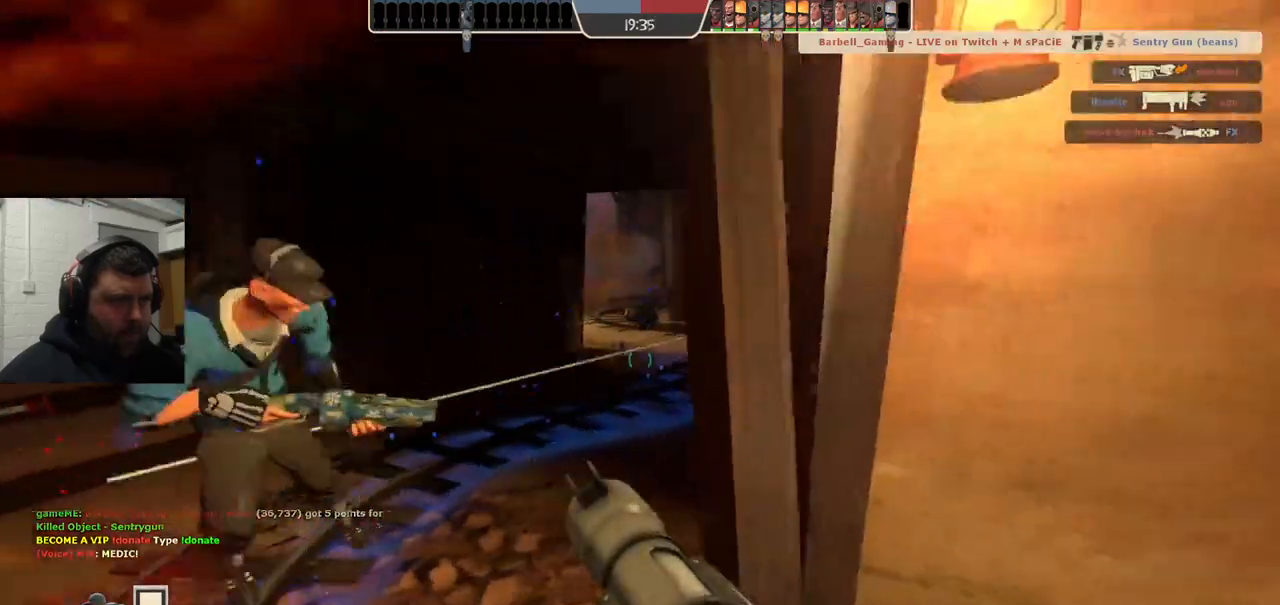
{"buttons": ["L2"], "left_stick": "up", "right_stick": "center", "events": [[50, "left_stick", "up-left"], [367, "L2", "down"], [367, "left_stick", "up"]]}
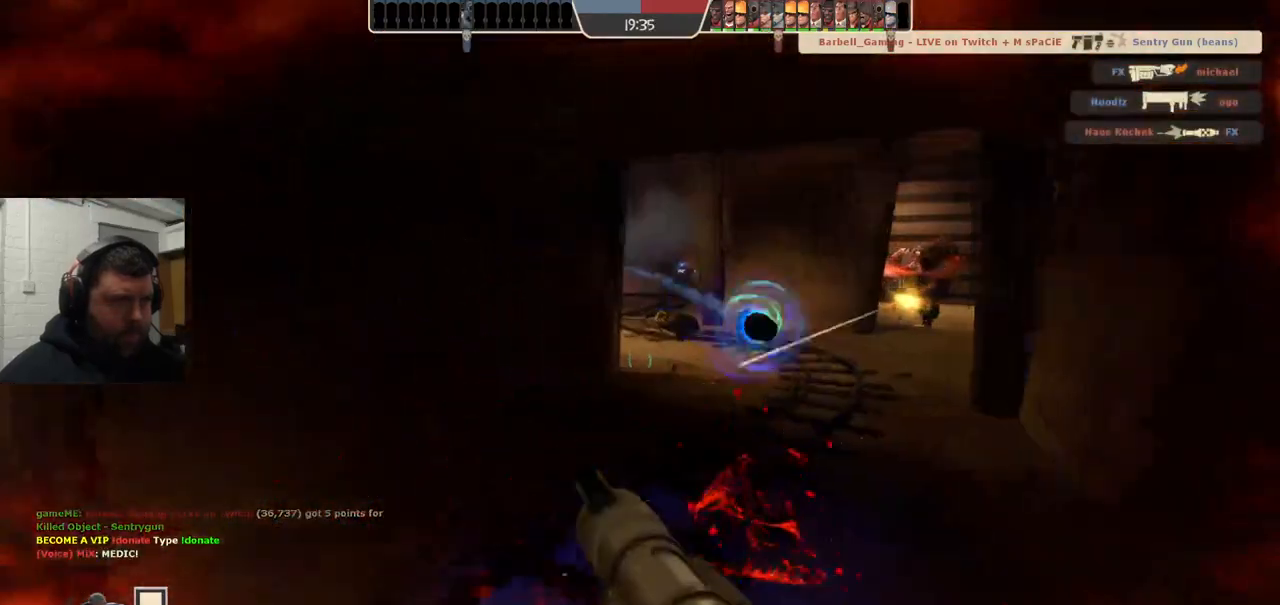
{"buttons": [], "left_stick": "up", "right_stick": "center", "events": [[67, "L2", "up"]]}